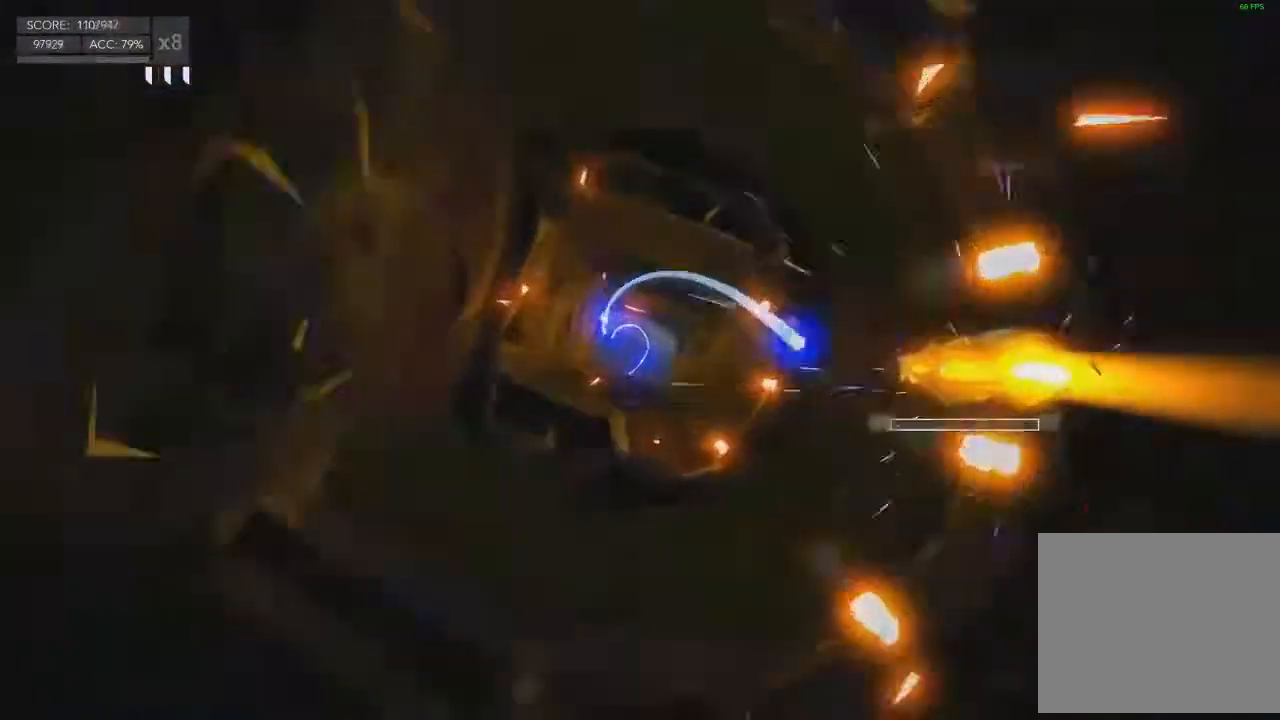
Gameplay with a controller (PlayStation layout); each line is a JSON object with the inputs held at the frame after it. "events" lists button and stick changes between this image and that frame as [ms after this image, input, new state], when the widget could be followed in between. Not read: L3 R3.
{"buttons": [], "left_stick": "up-left", "right_stick": "center", "events": [[167, "left_stick", "up-right"], [267, "left_stick", "up"], [400, "left_stick", "up-left"]]}
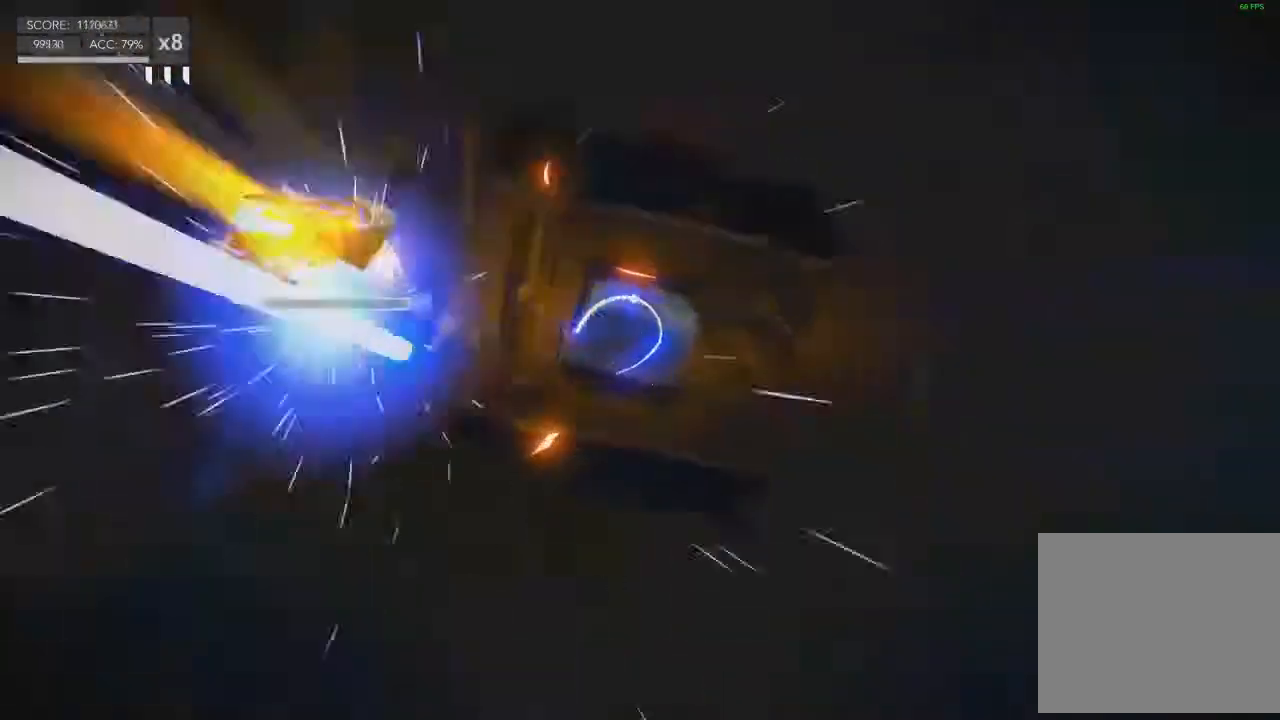
{"buttons": [], "left_stick": "up", "right_stick": "center", "events": [[34, "left_stick", "left"], [367, "left_stick", "up-left"], [467, "left_stick", "up"]]}
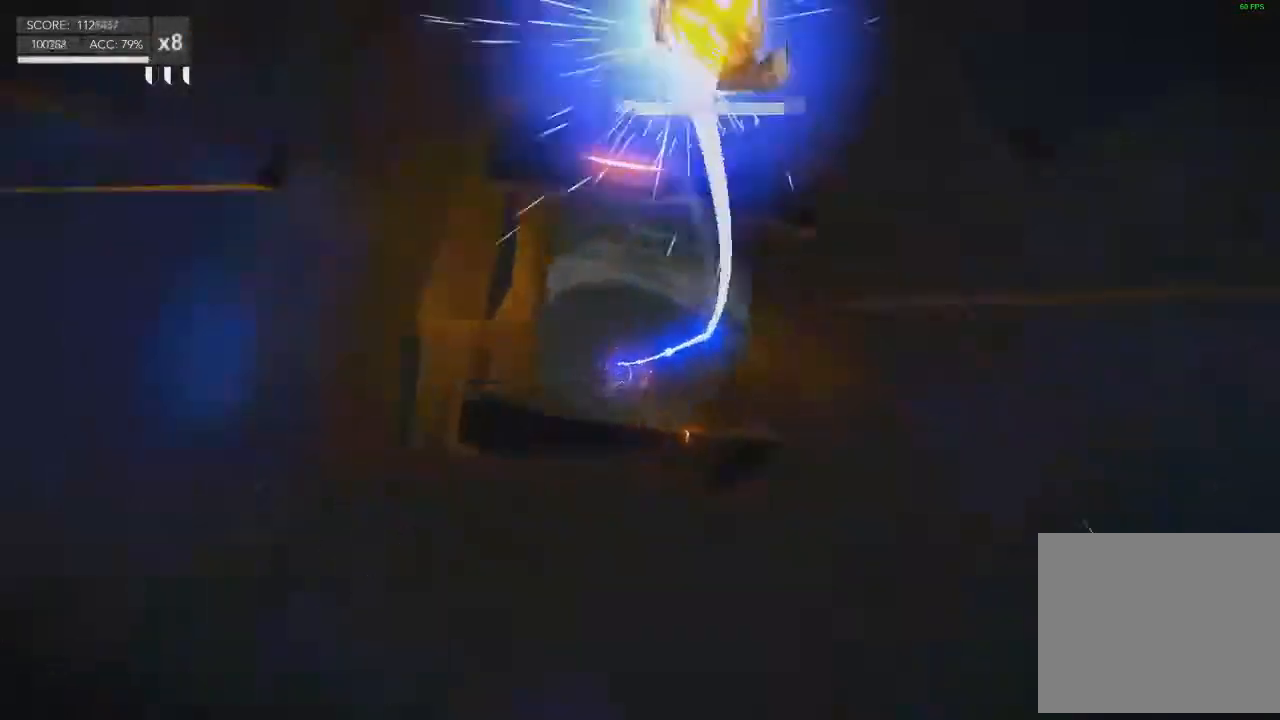
{"buttons": [], "left_stick": "down-right", "right_stick": "center", "events": [[66, "left_stick", "up-right"], [233, "left_stick", "right"], [367, "left_stick", "down-right"]]}
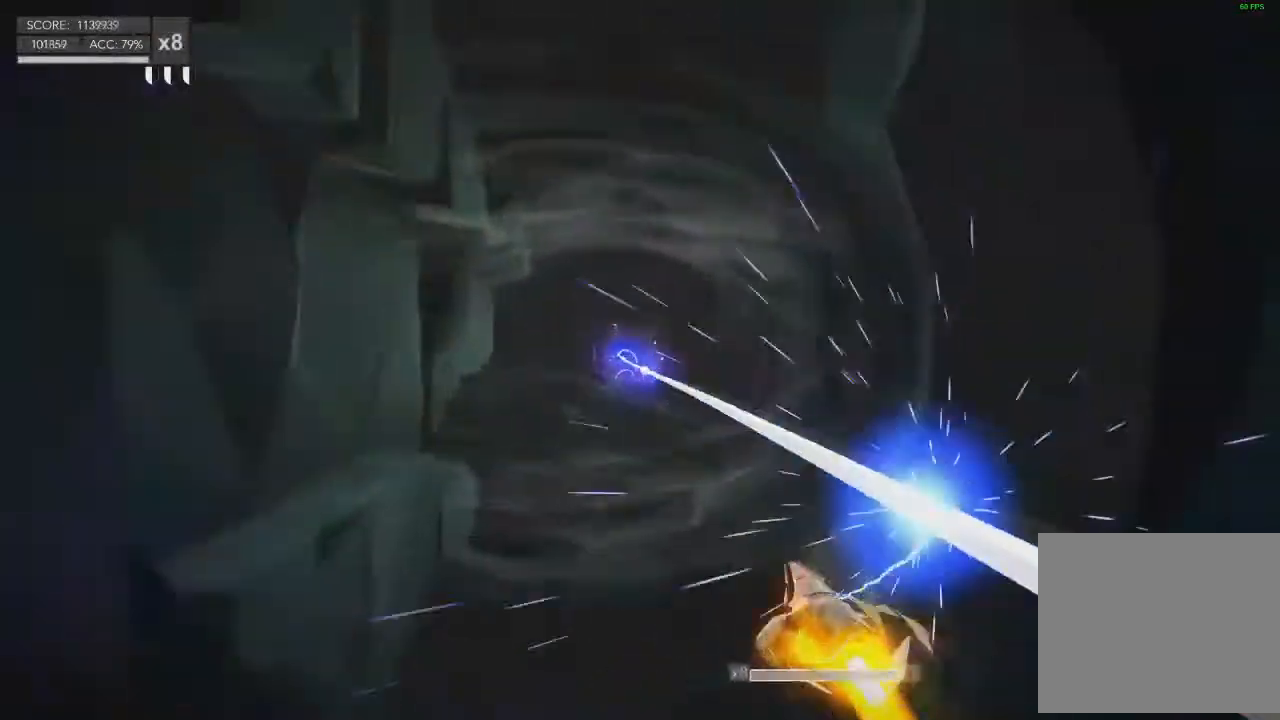
{"buttons": [], "left_stick": "down", "right_stick": "center", "events": [[167, "left_stick", "down"]]}
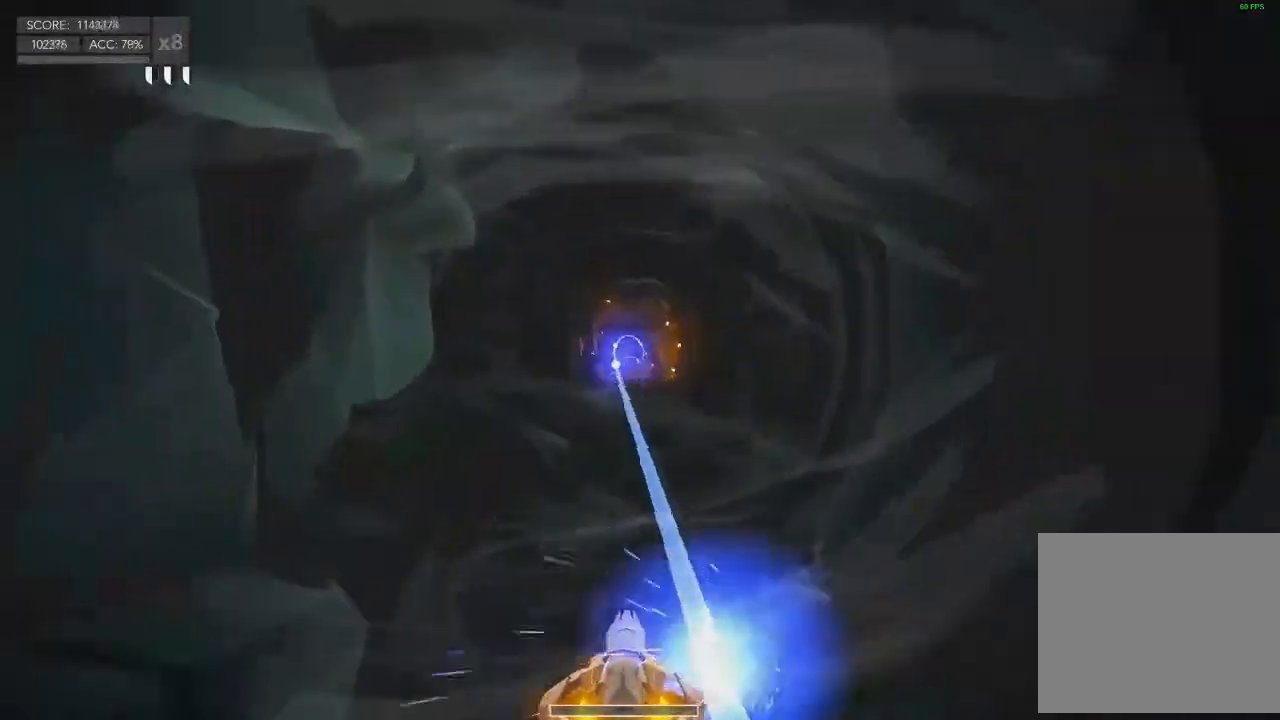
{"buttons": [], "left_stick": "down-left", "right_stick": "center", "events": [[434, "left_stick", "down-left"]]}
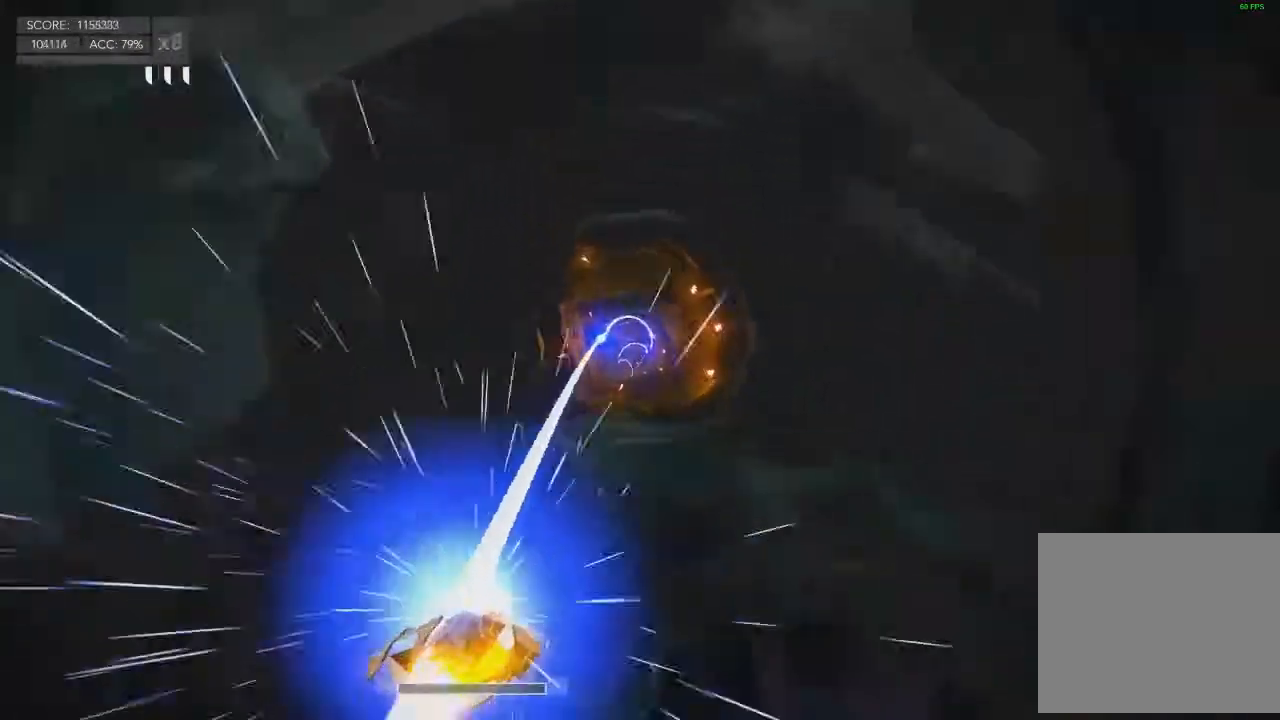
{"buttons": [], "left_stick": "left", "right_stick": "center", "events": [[401, "left_stick", "left"]]}
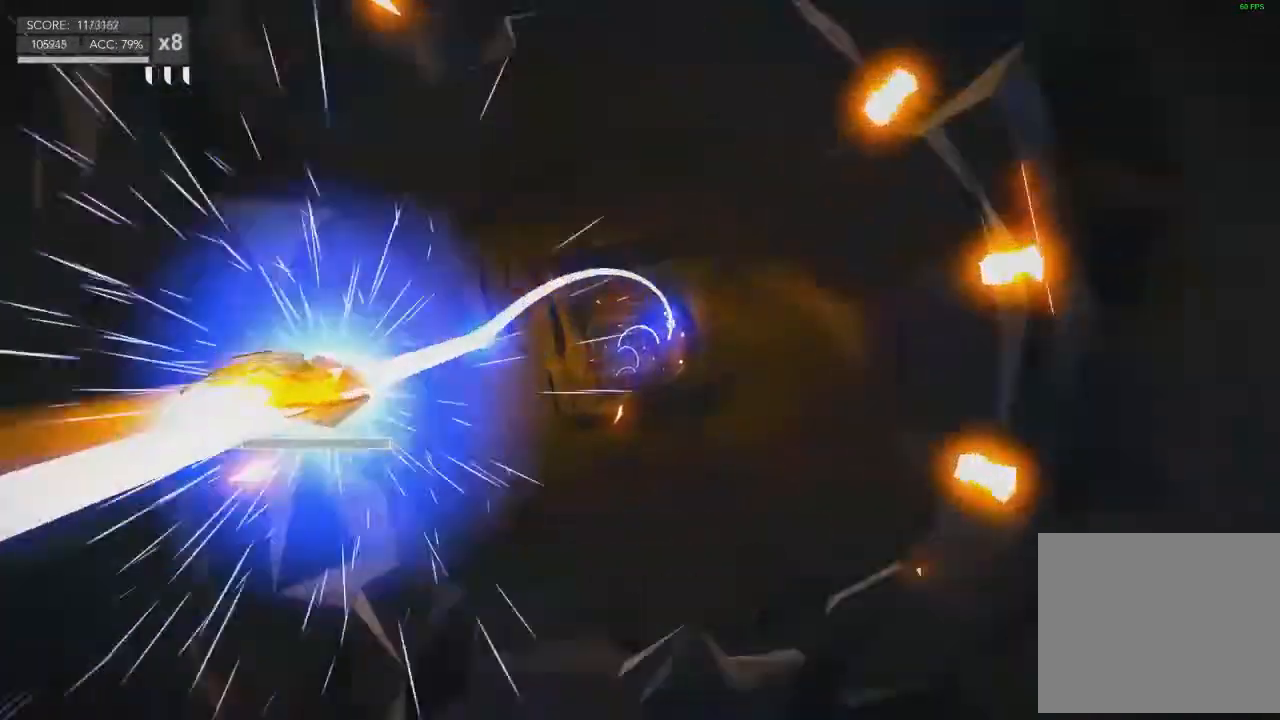
{"buttons": [], "left_stick": "up-right", "right_stick": "center", "events": [[100, "left_stick", "up-left"], [267, "left_stick", "up"], [400, "left_stick", "up-right"]]}
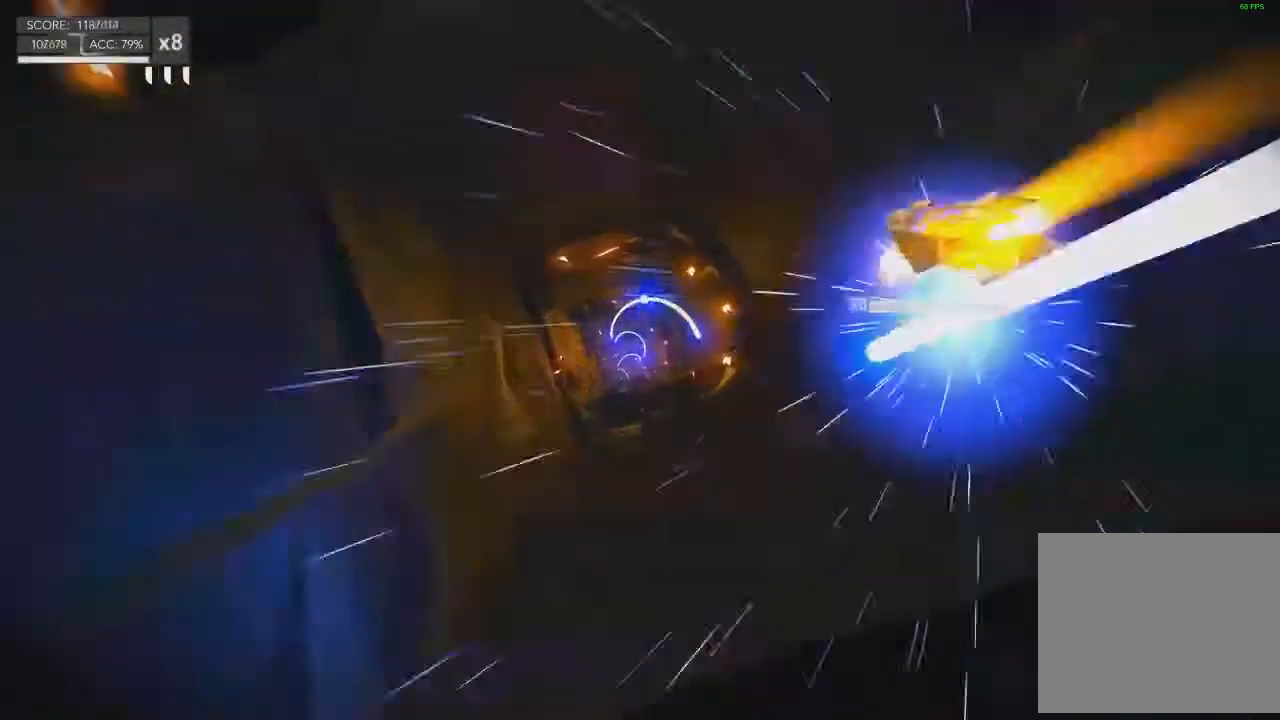
{"buttons": [], "left_stick": "up", "right_stick": "center", "events": [[34, "left_stick", "right"], [334, "left_stick", "up-right"], [467, "left_stick", "up"]]}
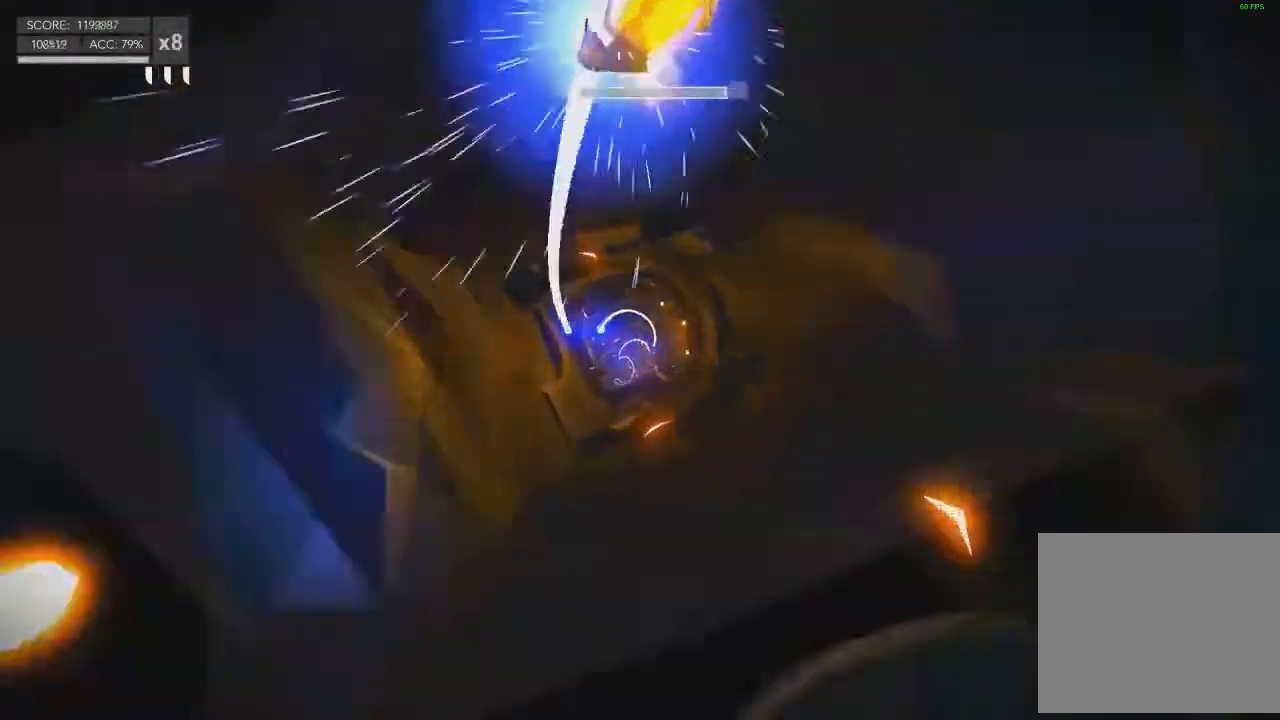
{"buttons": [], "left_stick": "up-left", "right_stick": "center", "events": [[67, "left_stick", "up-left"]]}
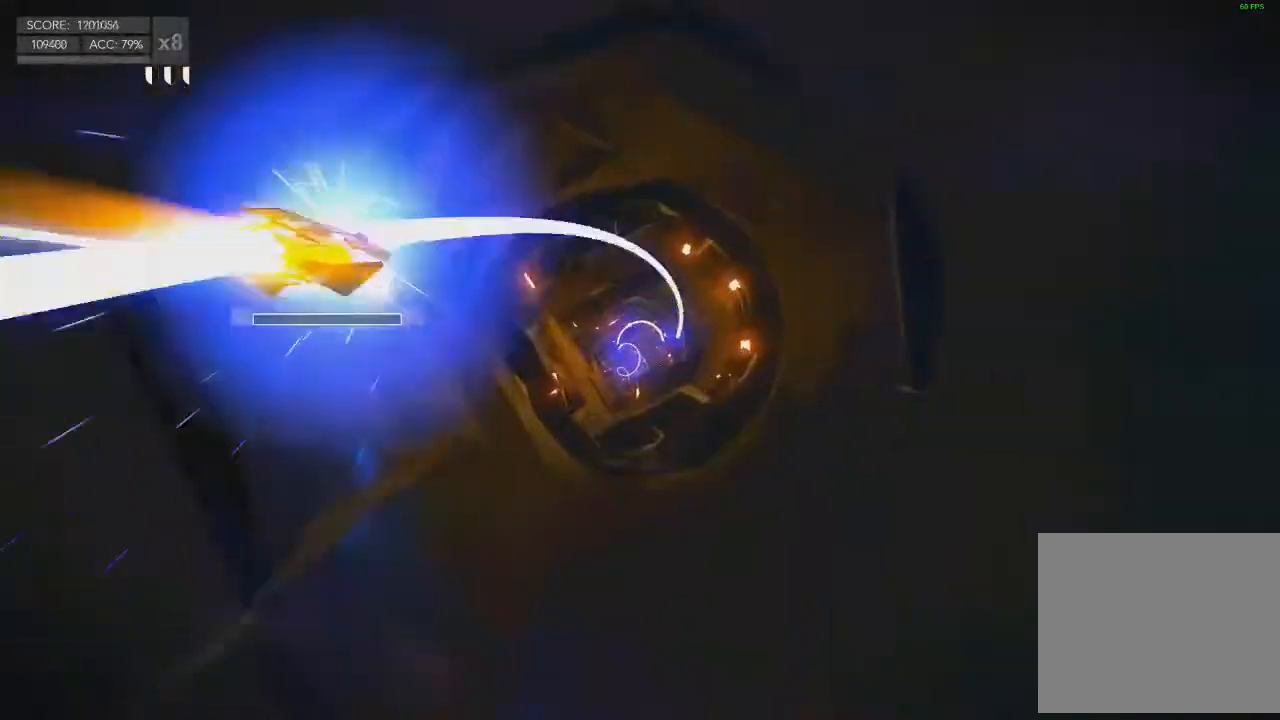
{"buttons": [], "left_stick": "right", "right_stick": "center", "events": [[100, "left_stick", "up"], [334, "left_stick", "right"]]}
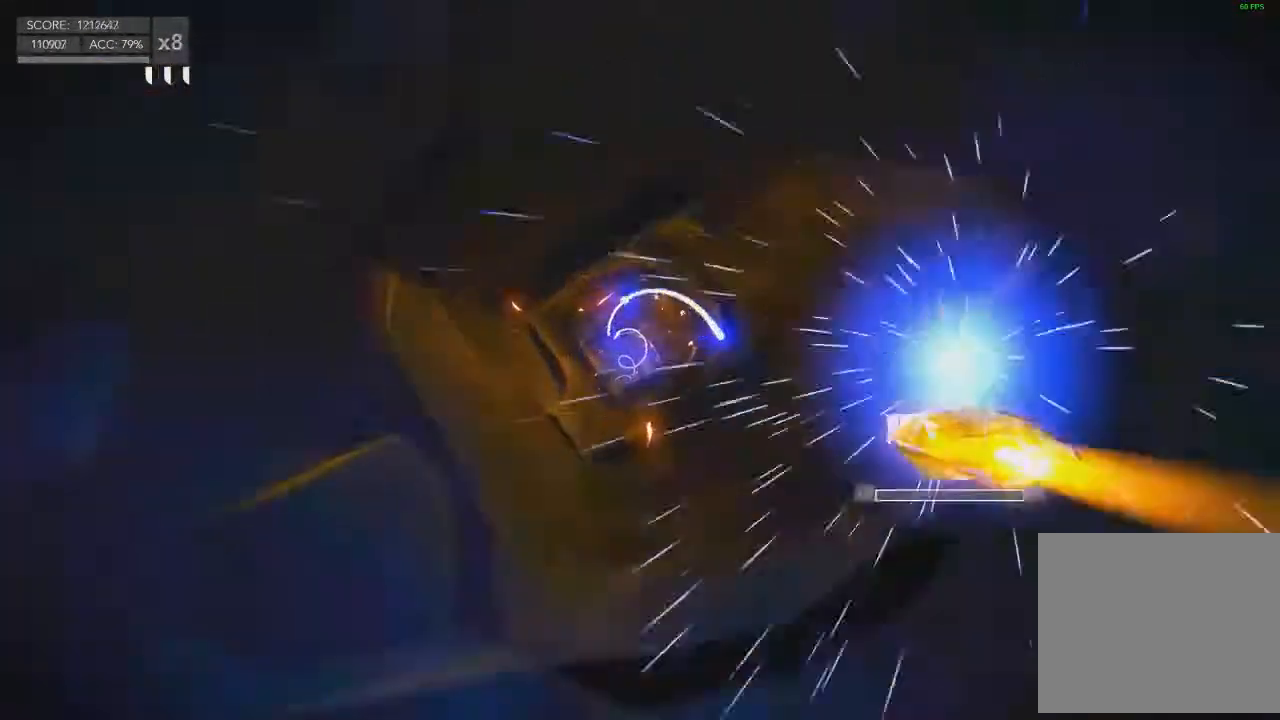
{"buttons": [], "left_stick": "up-left", "right_stick": "center", "events": [[234, "left_stick", "up-right"], [334, "left_stick", "up"], [434, "left_stick", "up-left"]]}
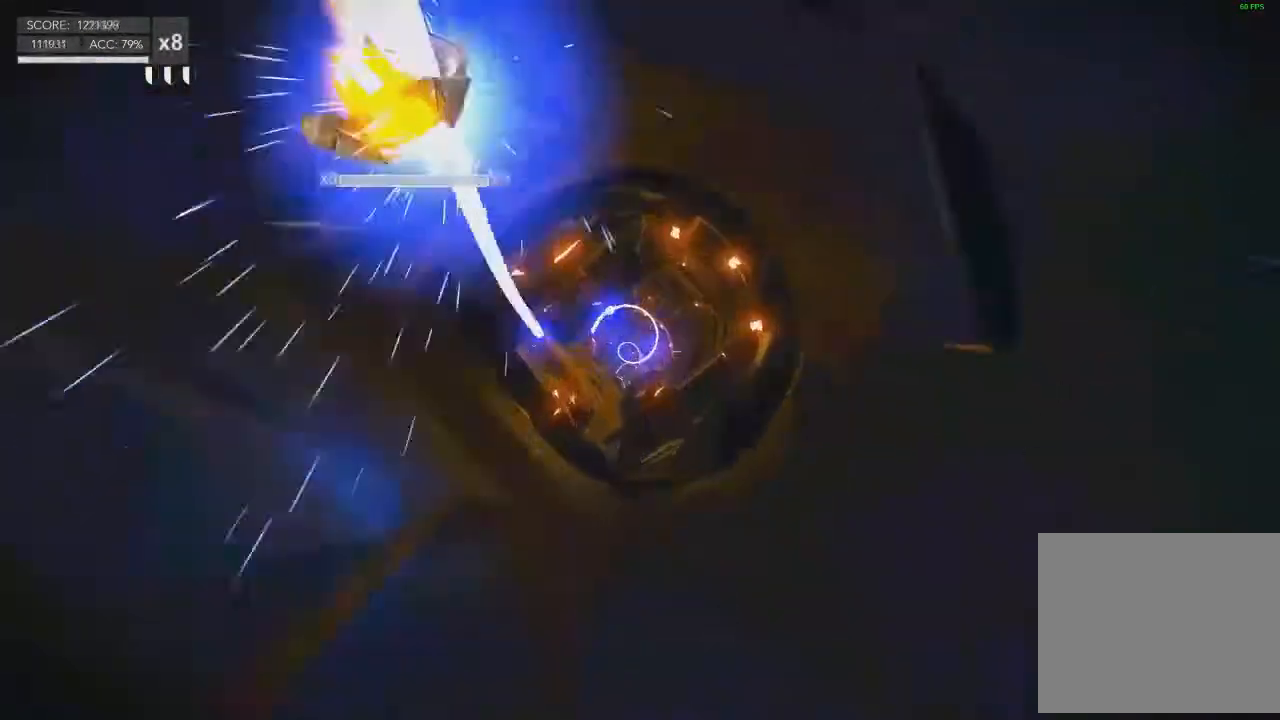
{"buttons": [], "left_stick": "up", "right_stick": "center", "events": [[100, "left_stick", "left"], [500, "left_stick", "up"]]}
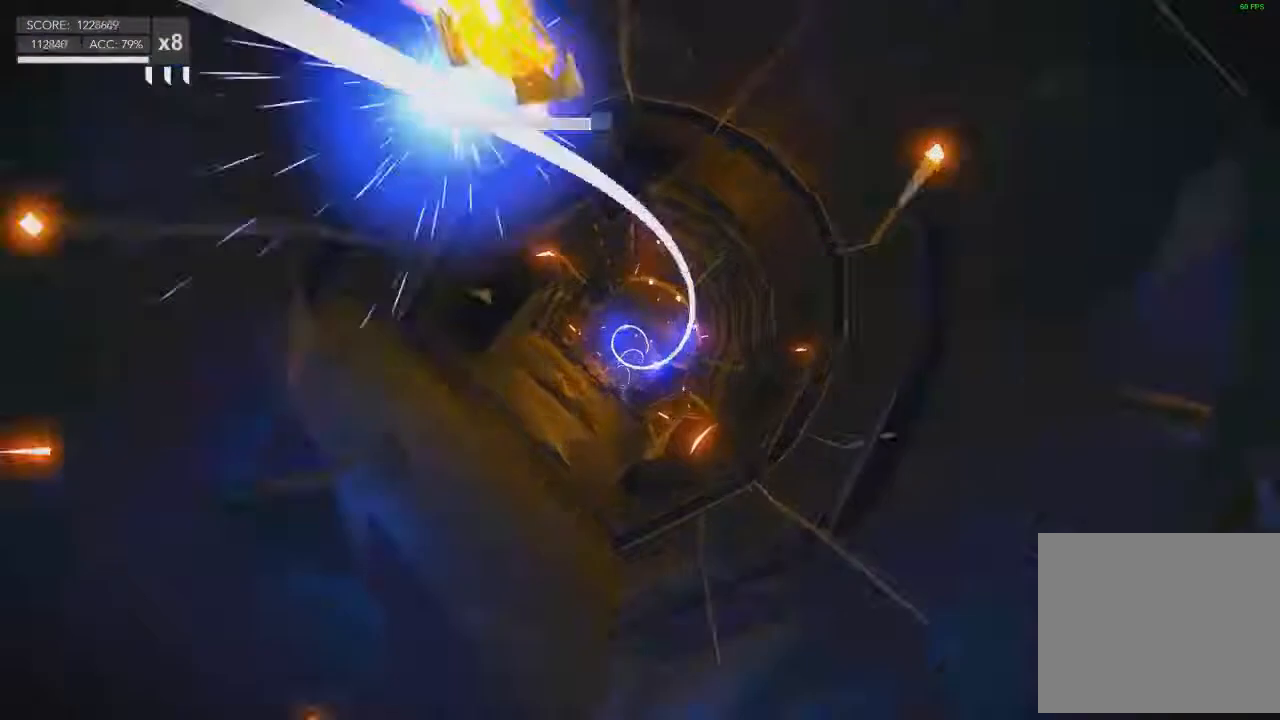
{"buttons": [], "left_stick": "down", "right_stick": "center", "events": [[167, "left_stick", "up-right"], [267, "left_stick", "right"], [367, "left_stick", "down-right"], [468, "left_stick", "down"]]}
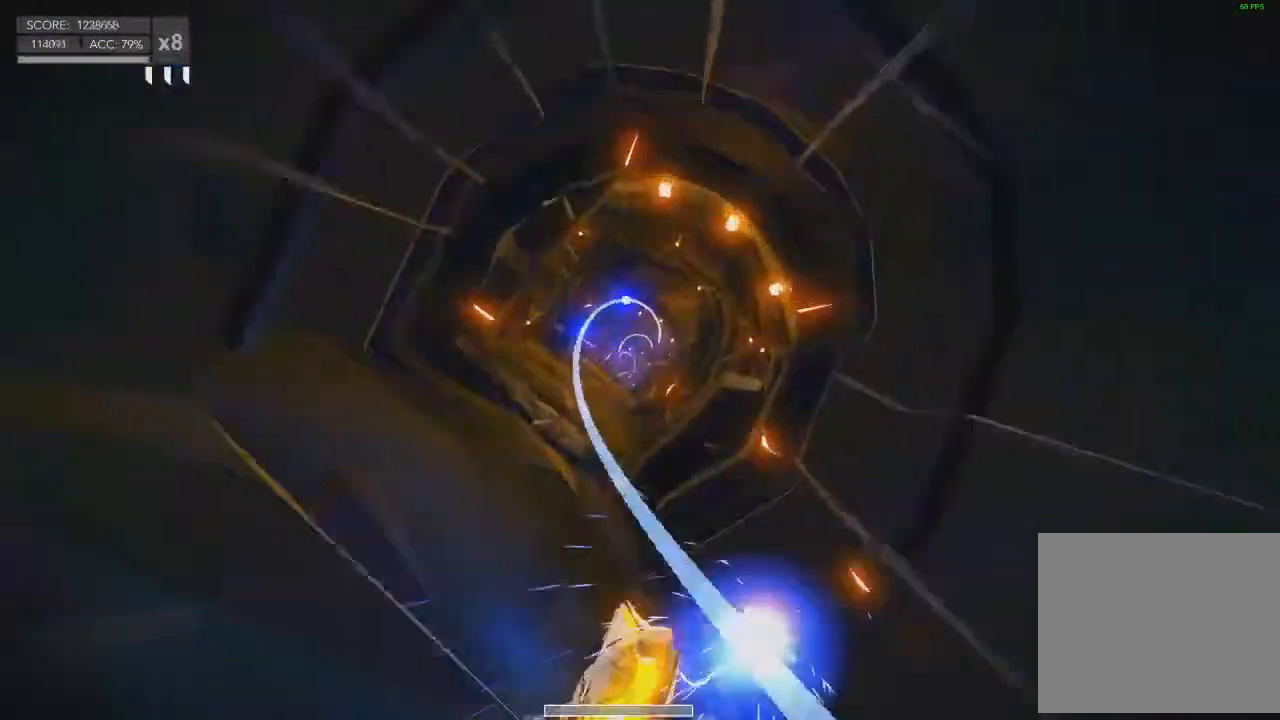
{"buttons": [], "left_stick": "up-left", "right_stick": "center", "events": [[67, "left_stick", "down-left"], [267, "left_stick", "left"], [434, "left_stick", "up-left"]]}
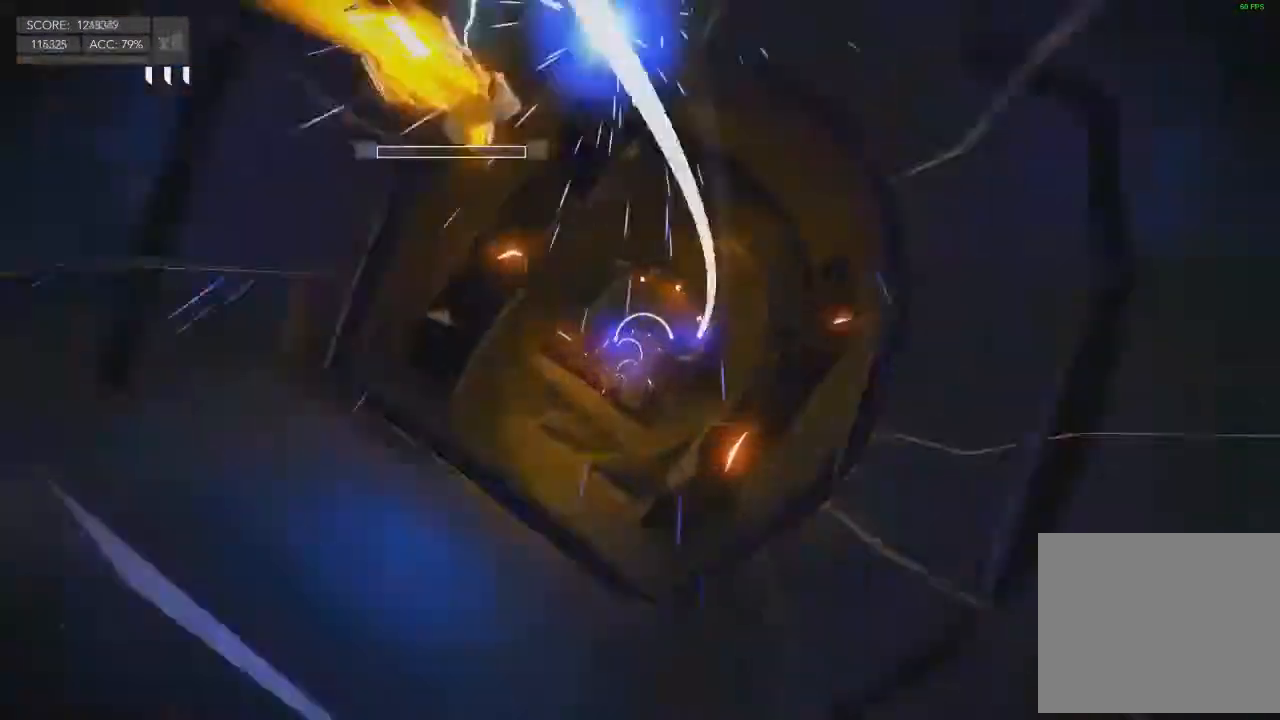
{"buttons": [], "left_stick": "right", "right_stick": "center", "events": [[34, "left_stick", "up"], [134, "left_stick", "up-right"], [234, "left_stick", "right"]]}
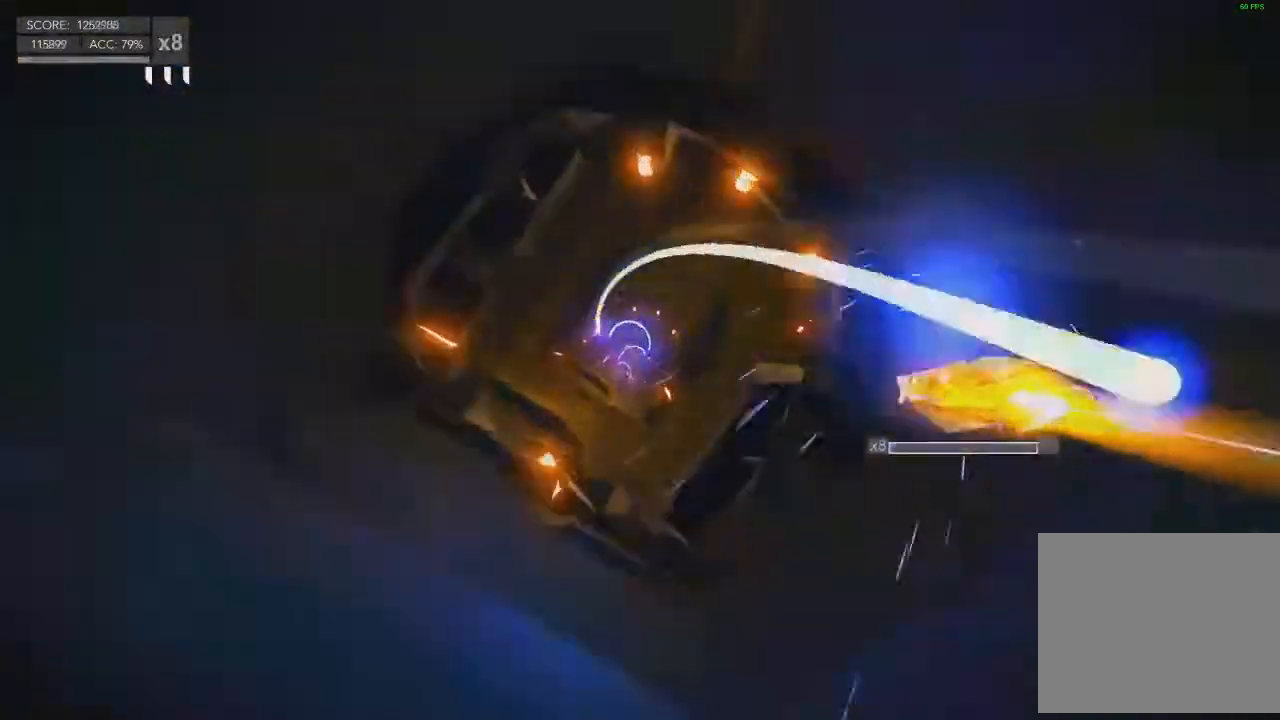
{"buttons": [], "left_stick": "left", "right_stick": "center", "events": [[133, "left_stick", "up"], [300, "left_stick", "up-left"], [400, "left_stick", "left"]]}
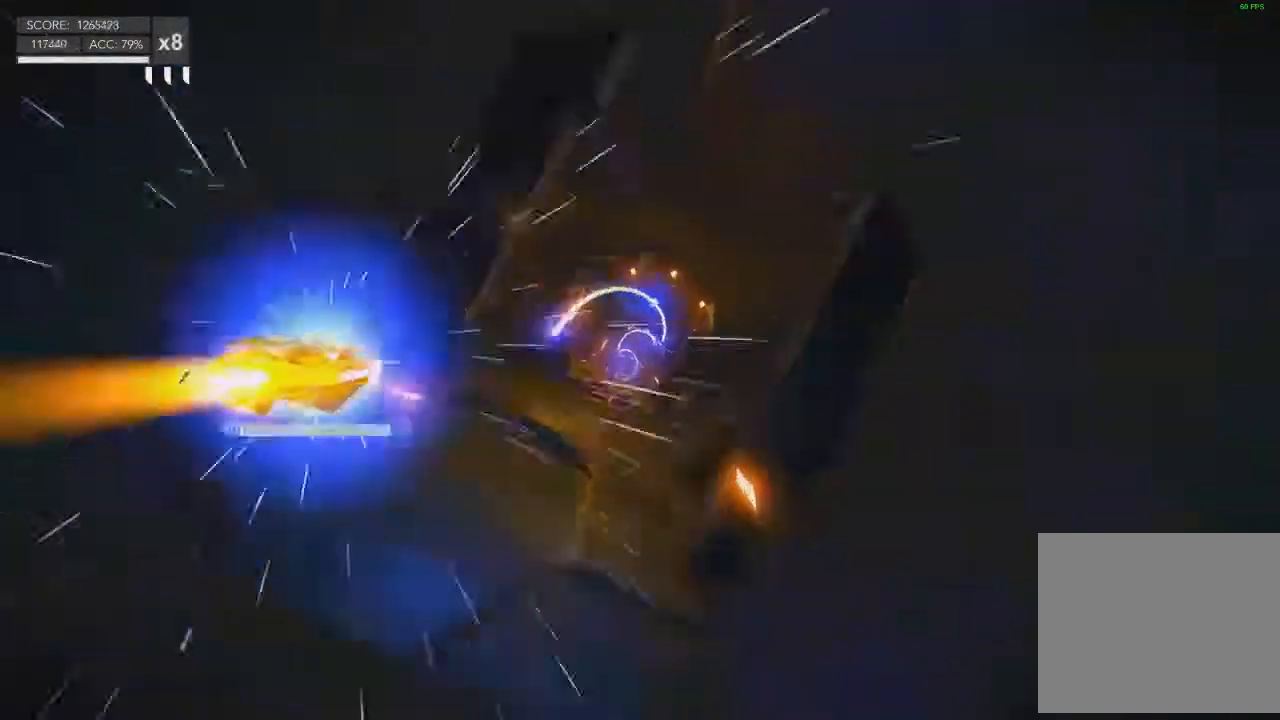
{"buttons": [], "left_stick": "up-right", "right_stick": "center", "events": [[301, "left_stick", "up"], [434, "left_stick", "up-right"]]}
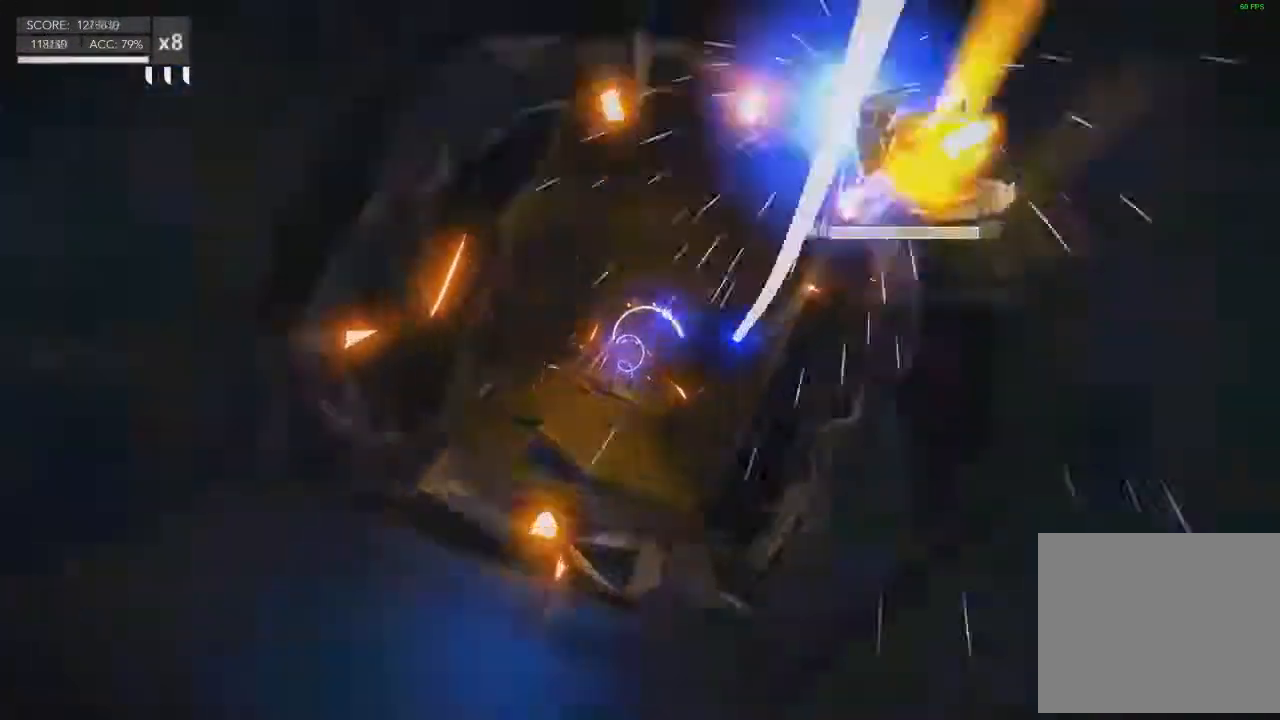
{"buttons": [], "left_stick": "up-right", "right_stick": "center", "events": [[100, "left_stick", "right"], [400, "left_stick", "up-right"]]}
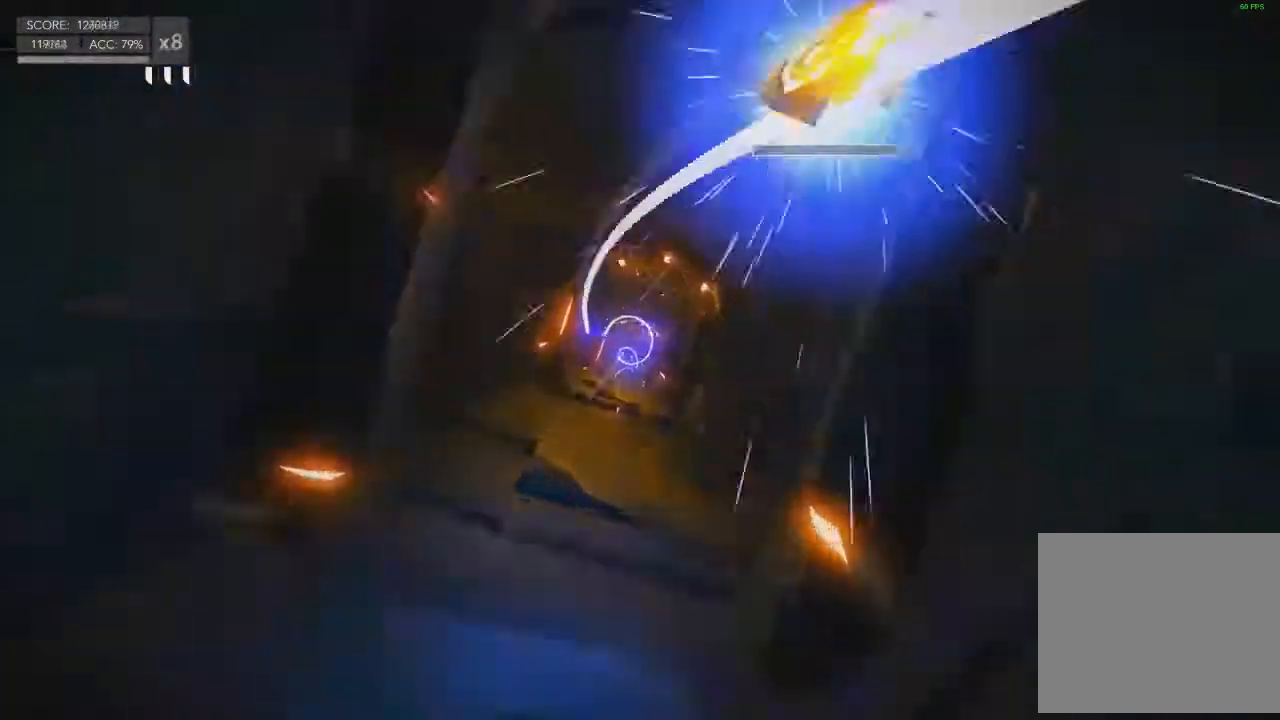
{"buttons": [], "left_stick": "left", "right_stick": "center", "events": [[67, "left_stick", "up"], [167, "left_stick", "up-left"], [267, "left_stick", "left"]]}
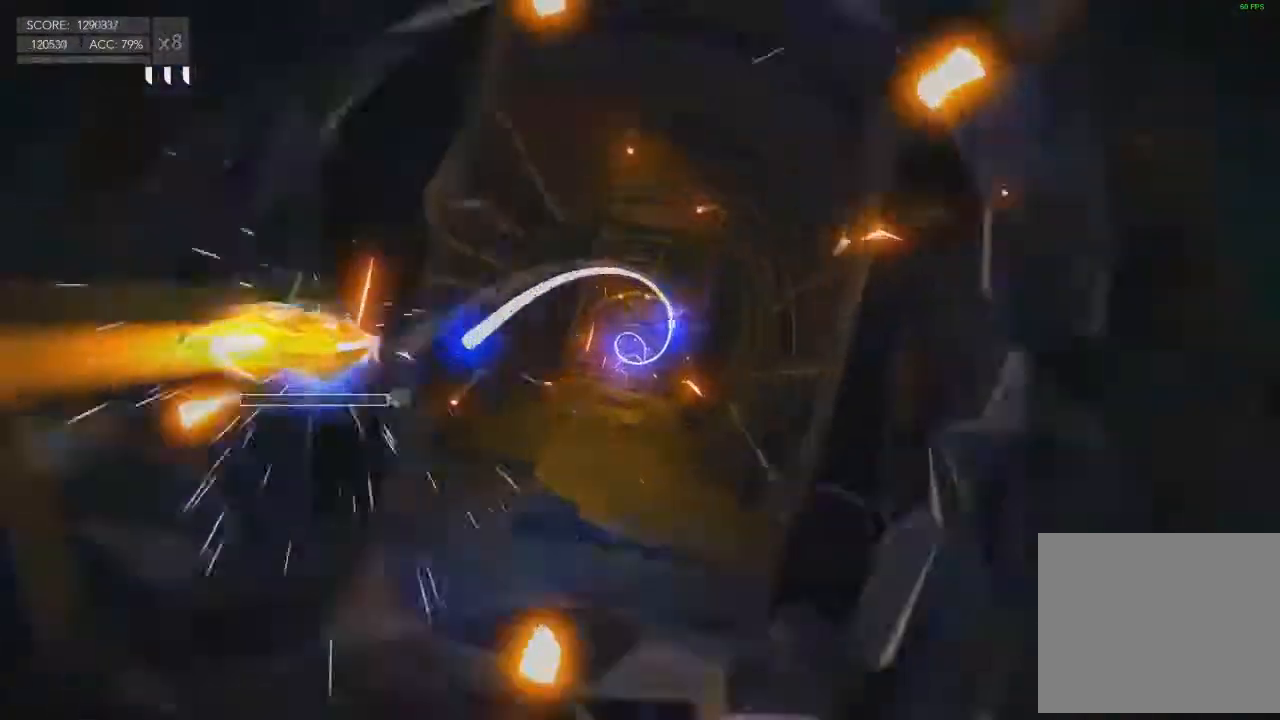
{"buttons": [], "left_stick": "right", "right_stick": "center", "events": [[100, "left_stick", "up-left"], [200, "left_stick", "up"], [367, "left_stick", "up-right"], [467, "left_stick", "right"]]}
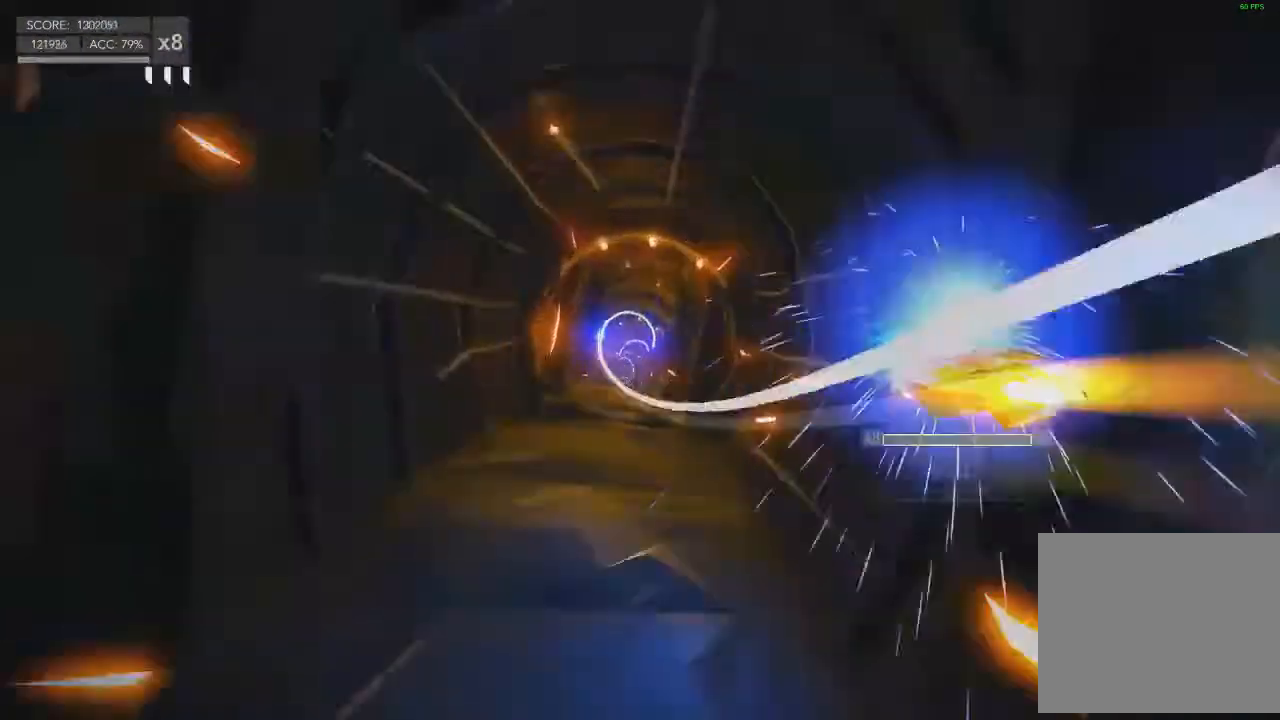
{"buttons": [], "left_stick": "left", "right_stick": "center", "events": [[134, "left_stick", "down-right"], [334, "left_stick", "down-left"], [434, "left_stick", "left"]]}
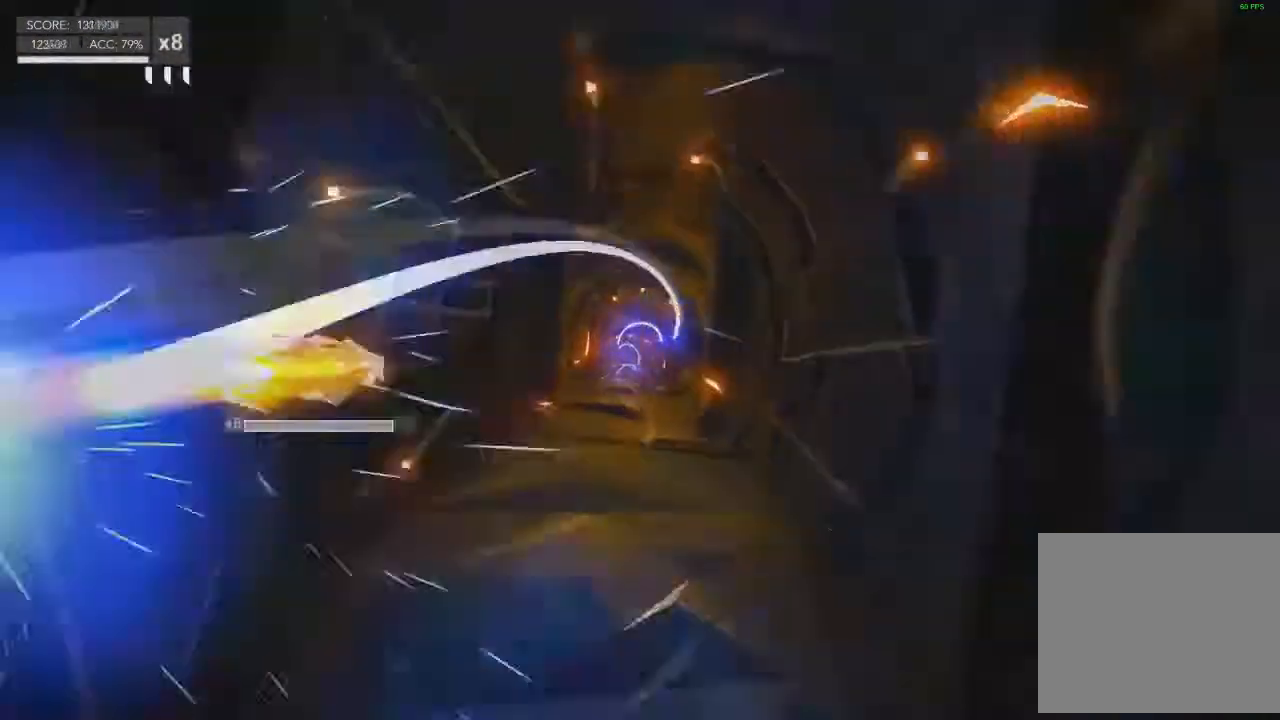
{"buttons": [], "left_stick": "right", "right_stick": "center", "events": [[233, "left_stick", "up"], [400, "left_stick", "right"]]}
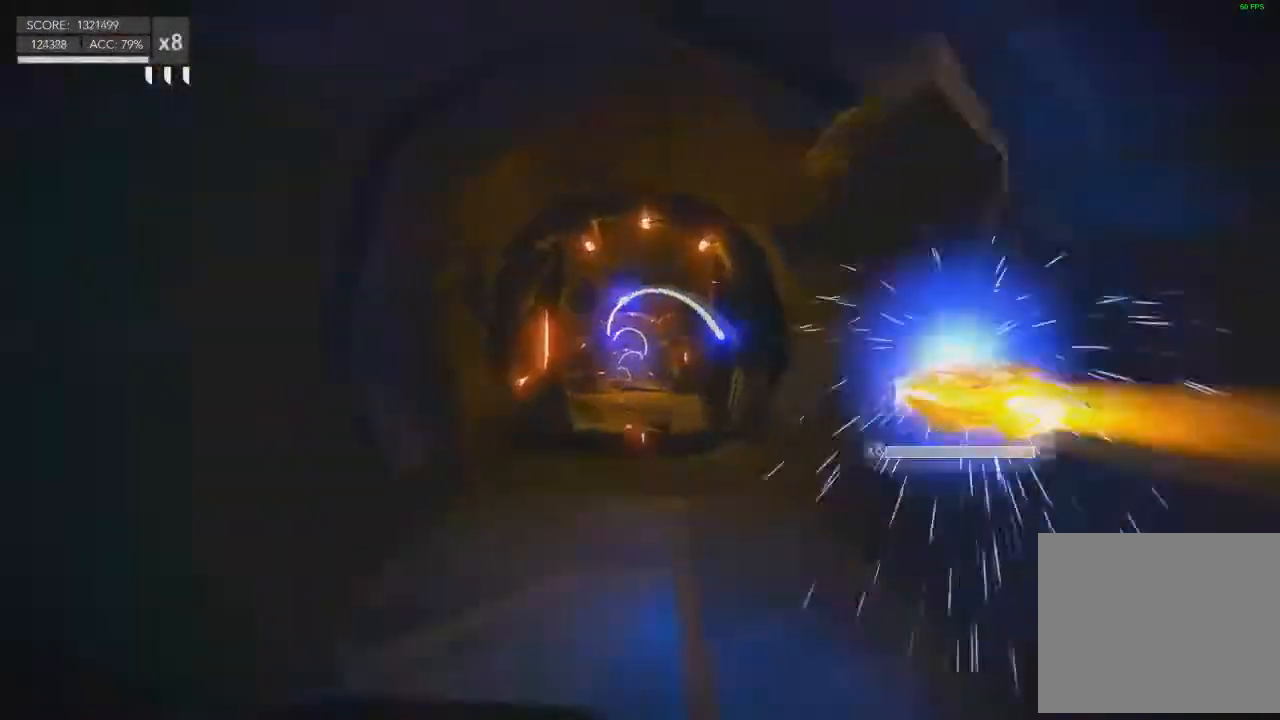
{"buttons": [], "left_stick": "up-left", "right_stick": "center", "events": [[334, "left_stick", "up"], [434, "left_stick", "up-left"]]}
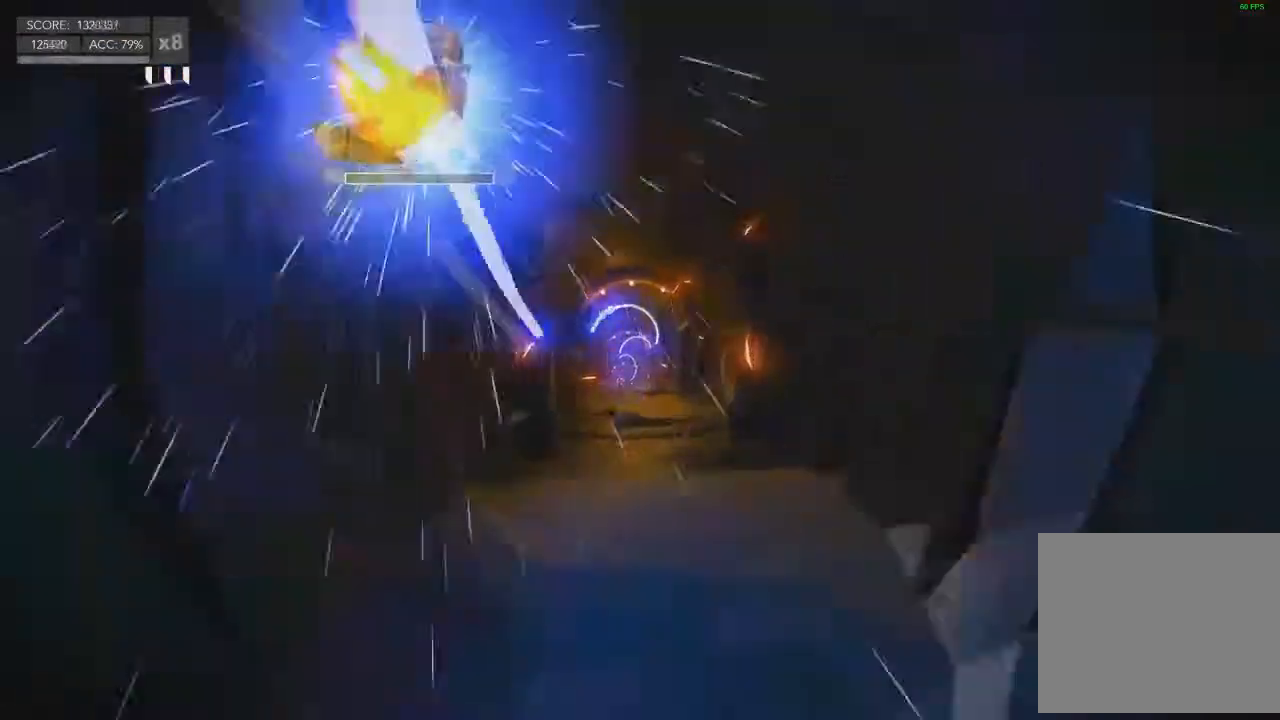
{"buttons": [], "left_stick": "up-left", "right_stick": "center", "events": [[100, "left_stick", "left"], [467, "left_stick", "up-left"]]}
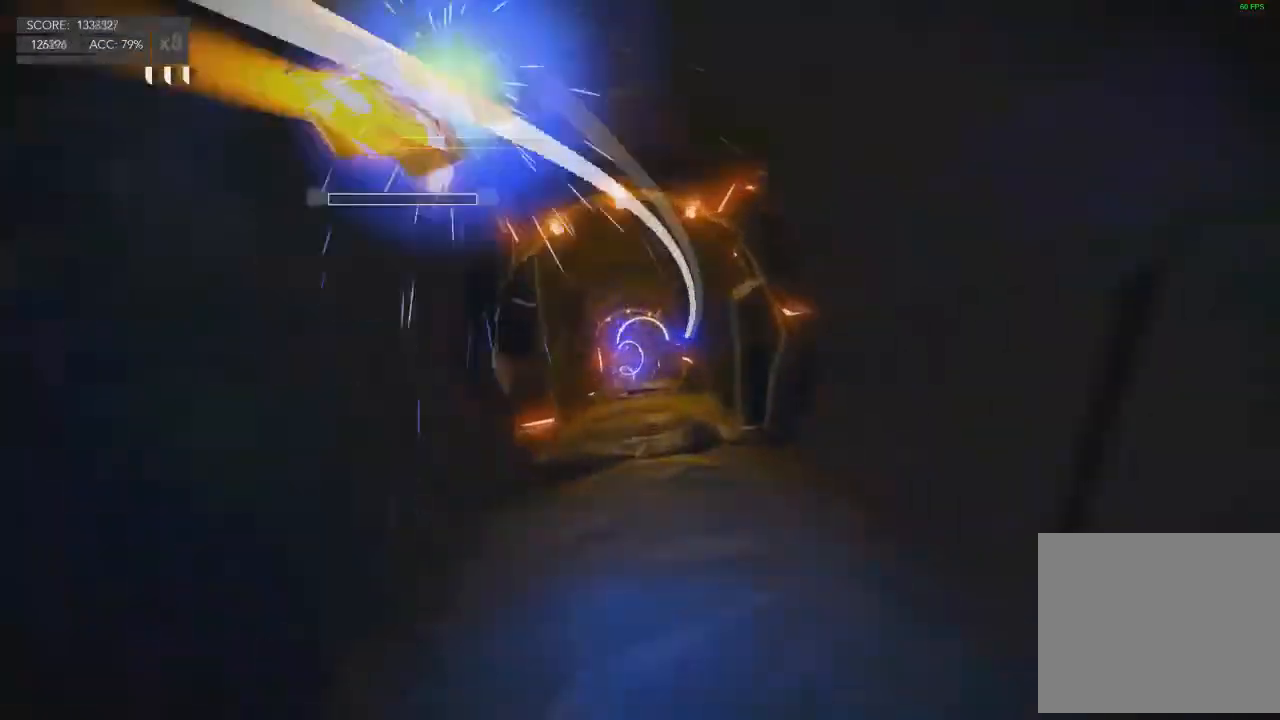
{"buttons": [], "left_stick": "right", "right_stick": "center", "events": [[67, "left_stick", "up"], [167, "left_stick", "up-right"], [267, "left_stick", "right"]]}
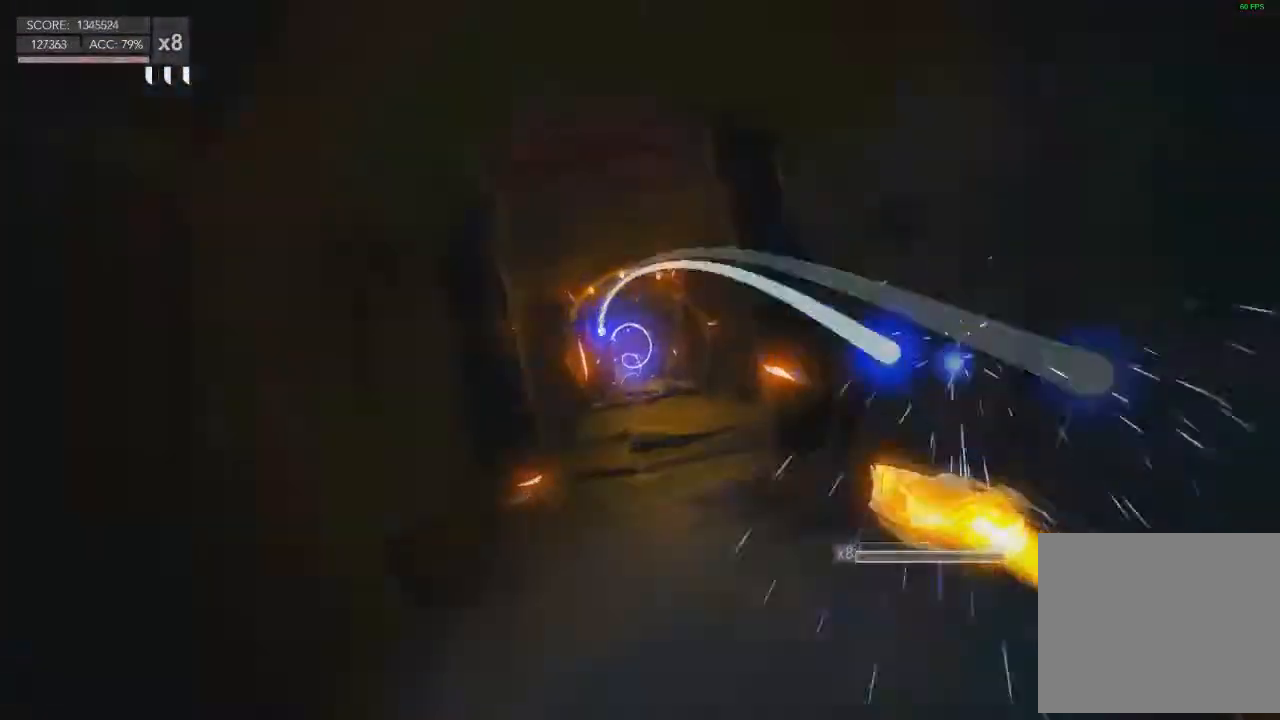
{"buttons": [], "left_stick": "left", "right_stick": "center", "events": [[133, "left_stick", "up-right"], [233, "left_stick", "up"], [434, "left_stick", "left"]]}
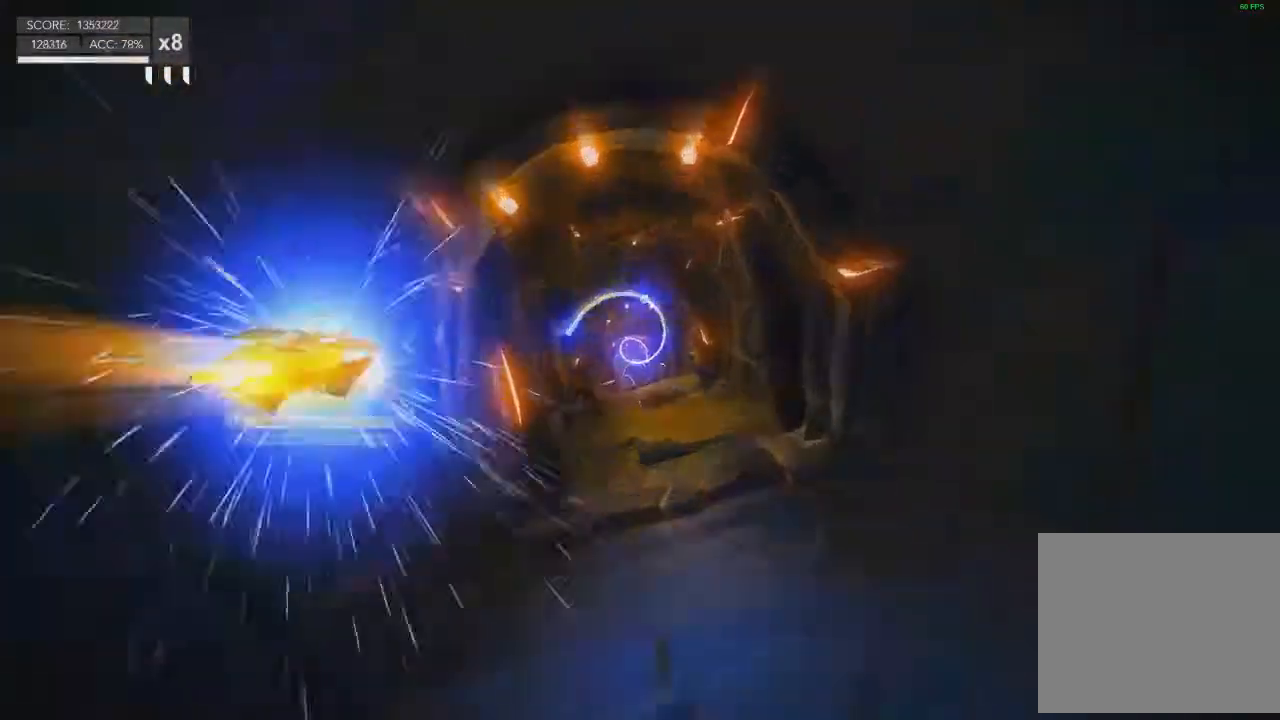
{"buttons": [], "left_stick": "up-right", "right_stick": "center", "events": [[267, "left_stick", "up-left"], [367, "left_stick", "up"], [501, "left_stick", "up-right"]]}
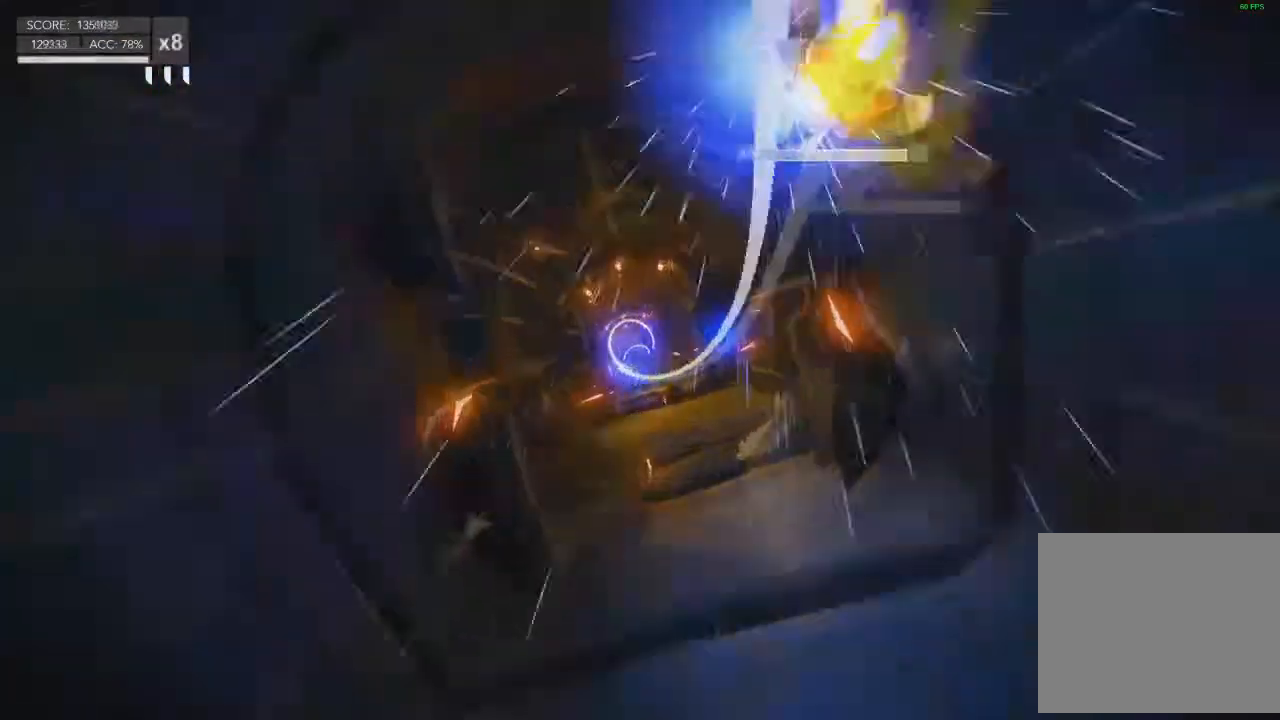
{"buttons": [], "left_stick": "down-left", "right_stick": "center", "events": [[100, "left_stick", "right"], [200, "left_stick", "down-right"], [434, "left_stick", "down-left"]]}
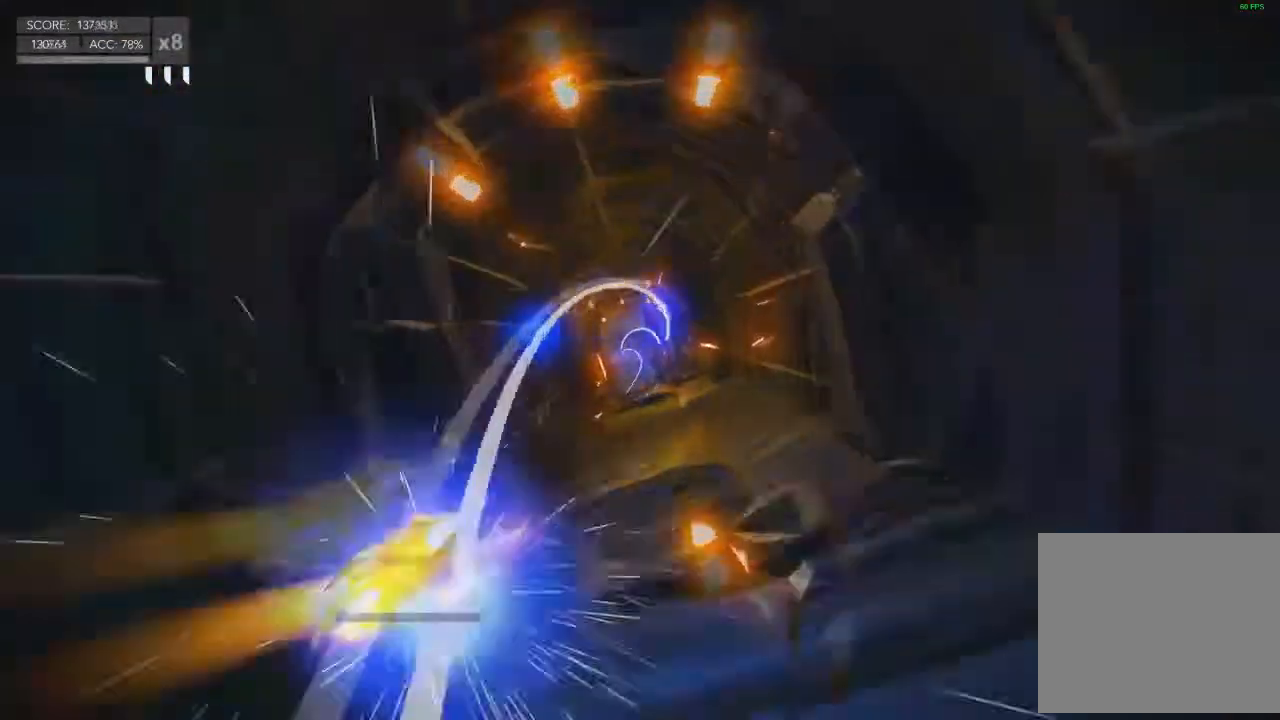
{"buttons": [], "left_stick": "up-right", "right_stick": "center", "events": [[34, "left_stick", "left"], [234, "left_stick", "up-left"], [334, "left_stick", "up"], [468, "left_stick", "up-right"]]}
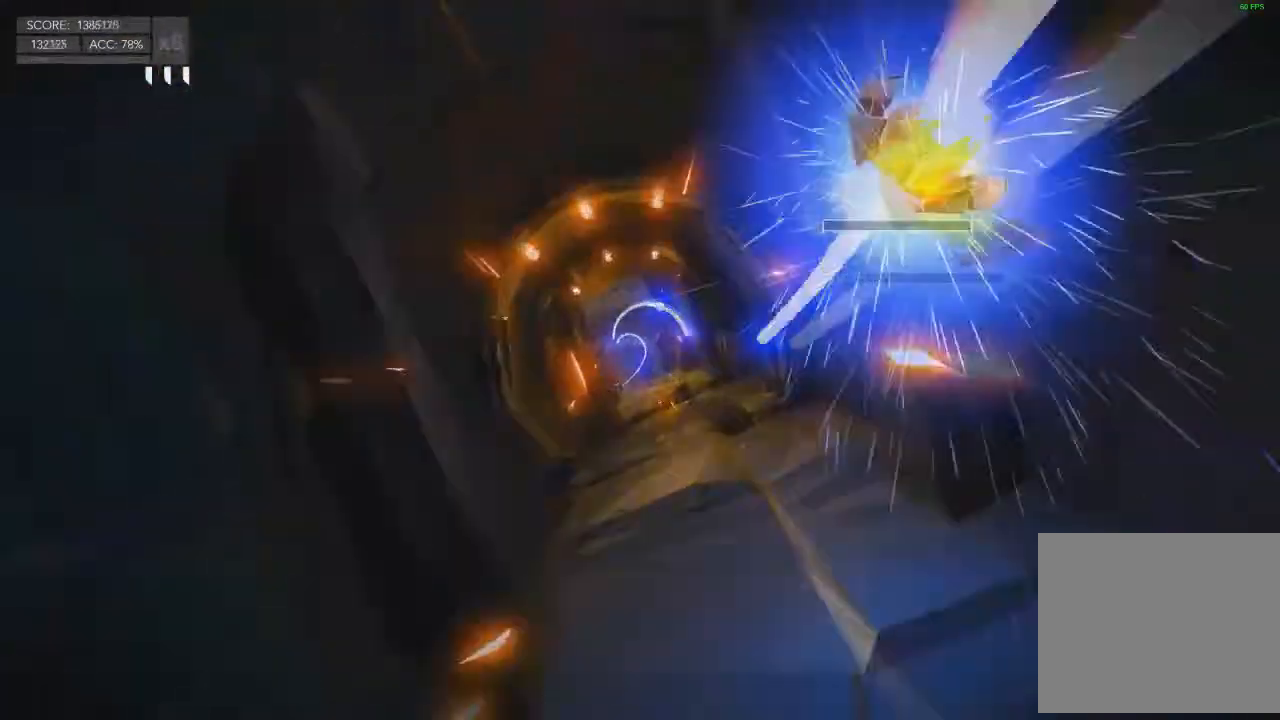
{"buttons": [], "left_stick": "up", "right_stick": "center", "events": [[67, "left_stick", "right"], [467, "left_stick", "up"]]}
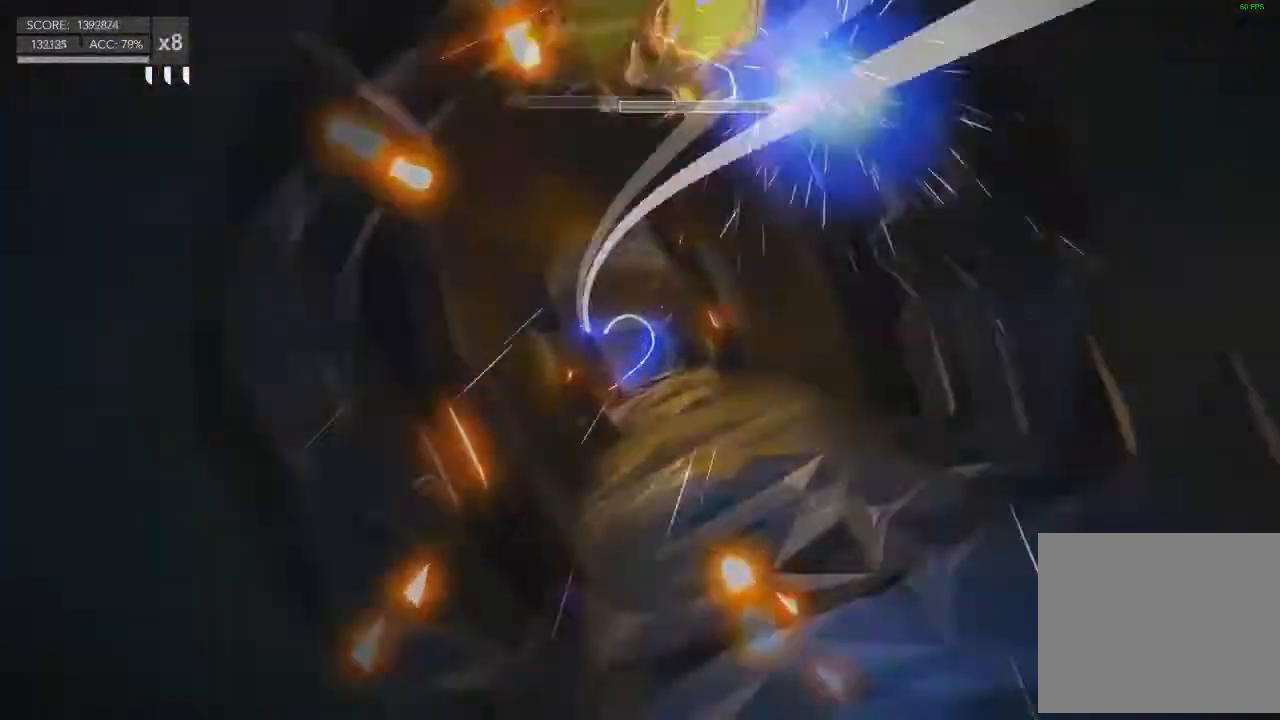
{"buttons": [], "left_stick": "up-left", "right_stick": "center", "events": [[100, "left_stick", "up-left"]]}